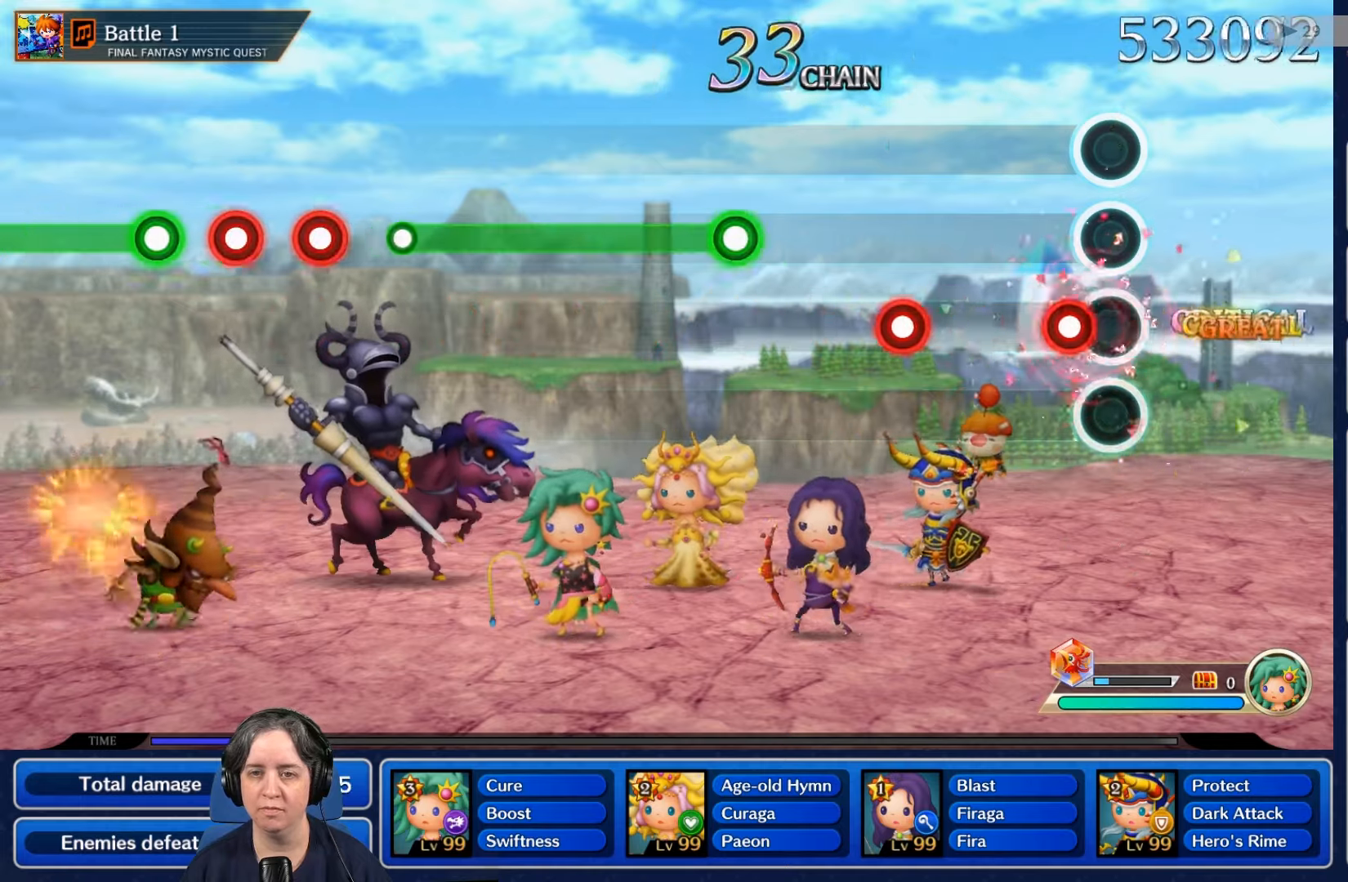
Gameplay with a controller (Nintendo layout); each line is a JSON object with the inputs held at the frame after it. "events" lists button and stick changes between this image and that frame as [ms after this image, input, new state], when the widget could be followed in between. Not read: L3 R3 SELECT START.
{"buttons": ["R2"], "left_stick": "center", "right_stick": "center", "events": [[34, "L2", "up"], [67, "R2", "down"], [200, "R2", "up"], [467, "R2", "down"]]}
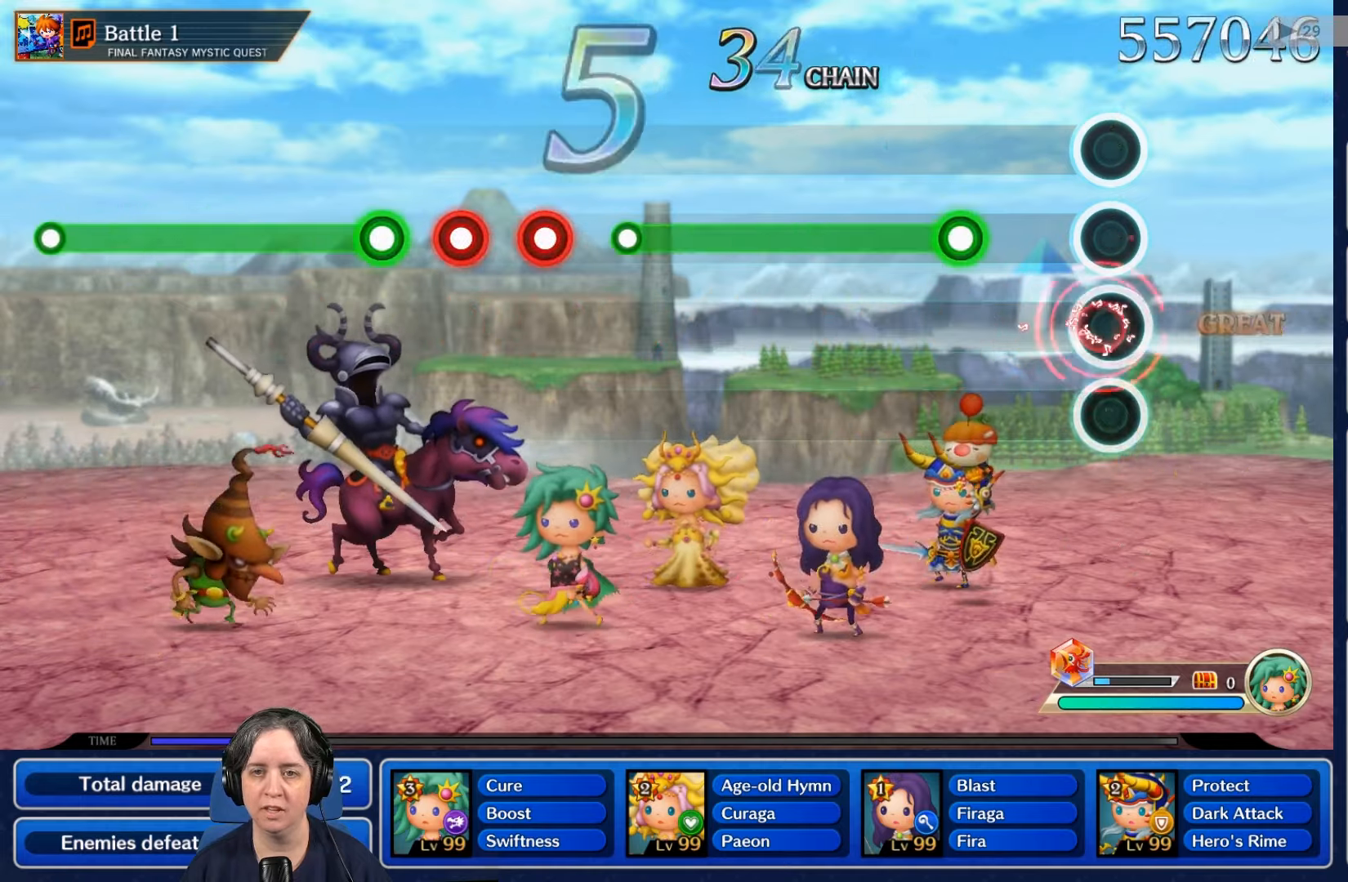
{"buttons": ["R2"], "left_stick": "center", "right_stick": "center", "events": [[100, "R2", "up"], [367, "R2", "down"]]}
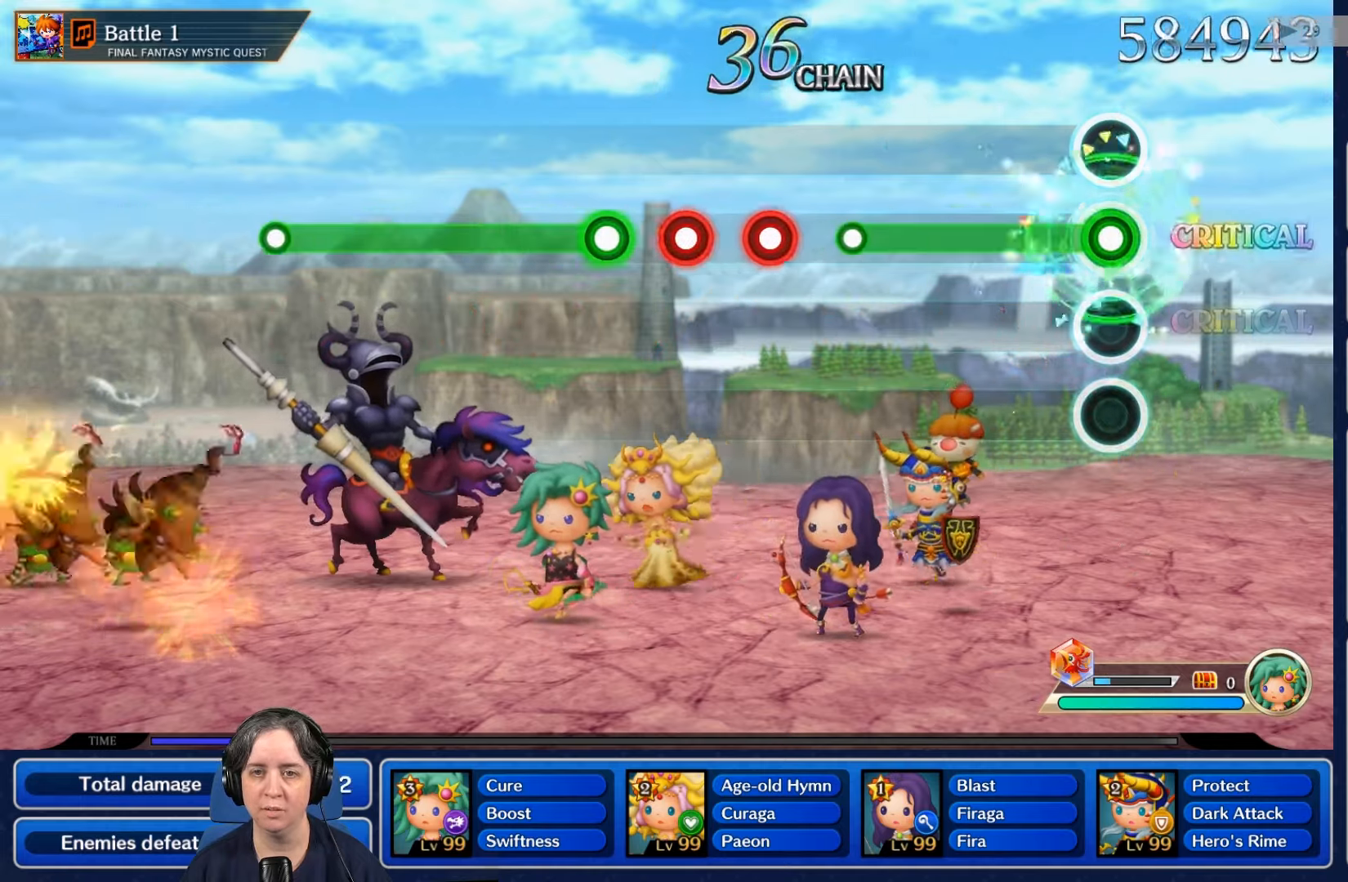
{"buttons": ["R2"], "left_stick": "center", "right_stick": "center", "events": []}
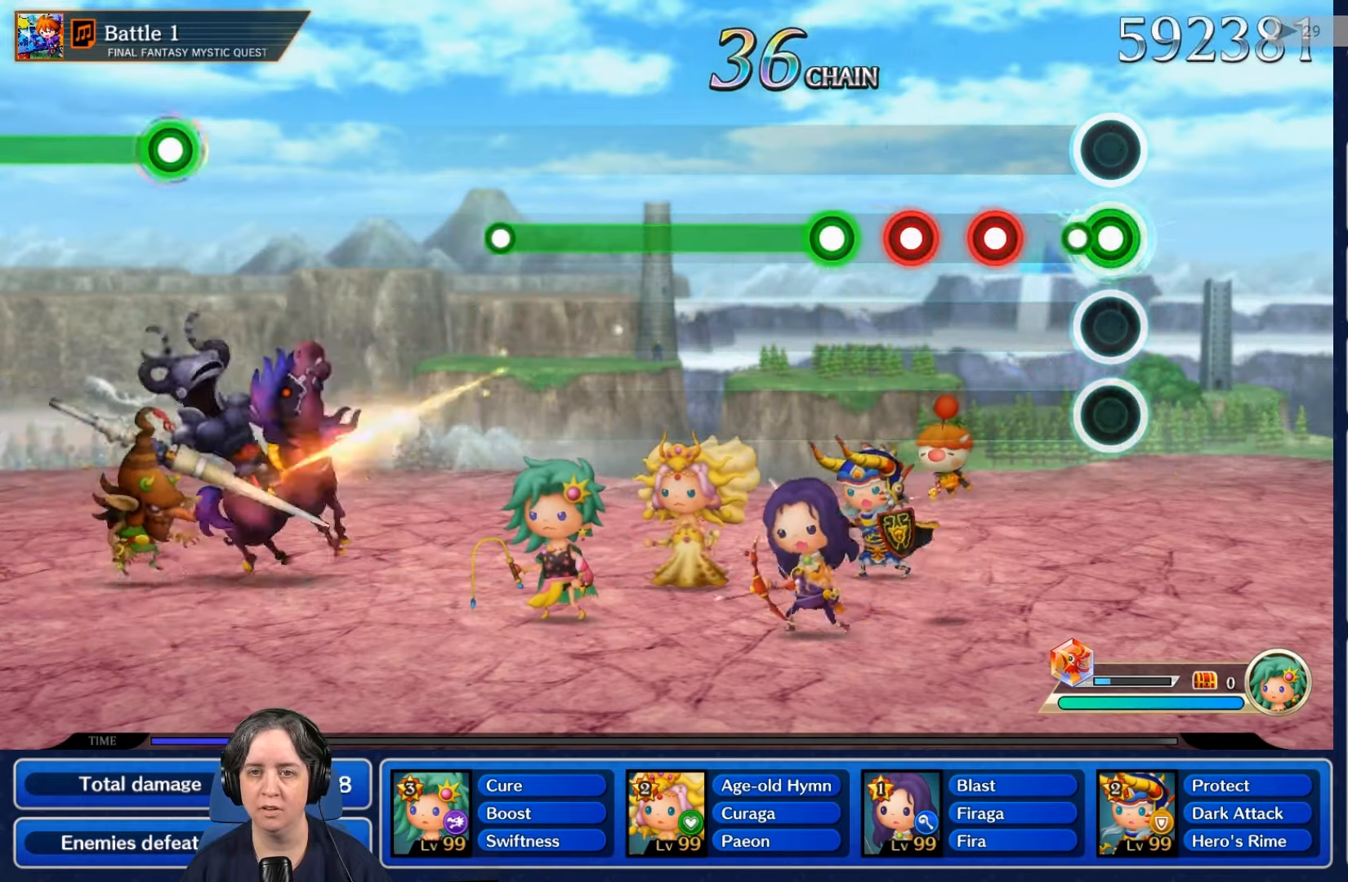
{"buttons": ["R2"], "left_stick": "center", "right_stick": "center", "events": [[134, "R2", "up"], [300, "L2", "down"], [434, "L2", "up"], [467, "R2", "down"]]}
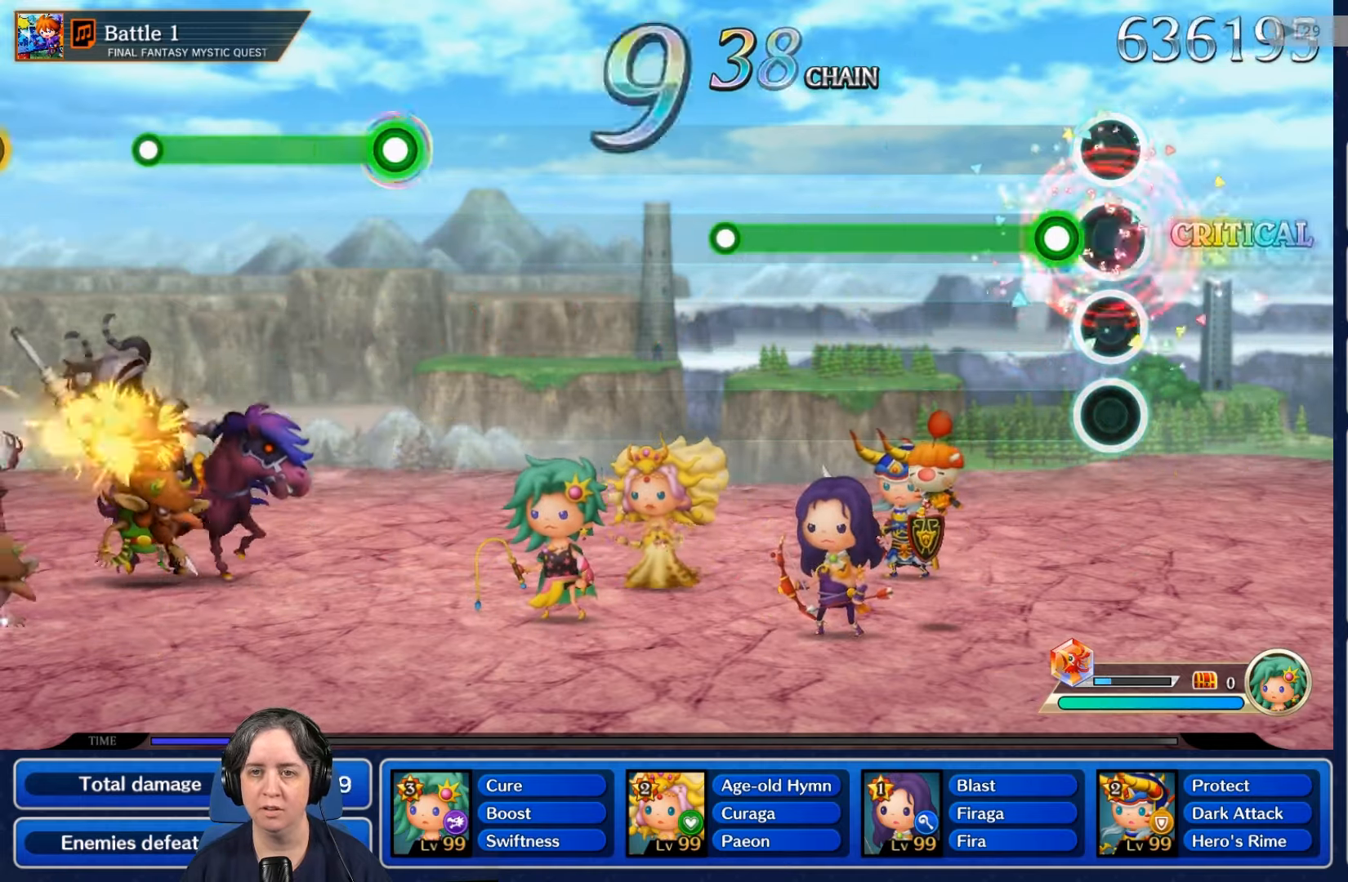
{"buttons": ["R2"], "left_stick": "center", "right_stick": "center", "events": [[67, "R2", "up"], [167, "R2", "down"]]}
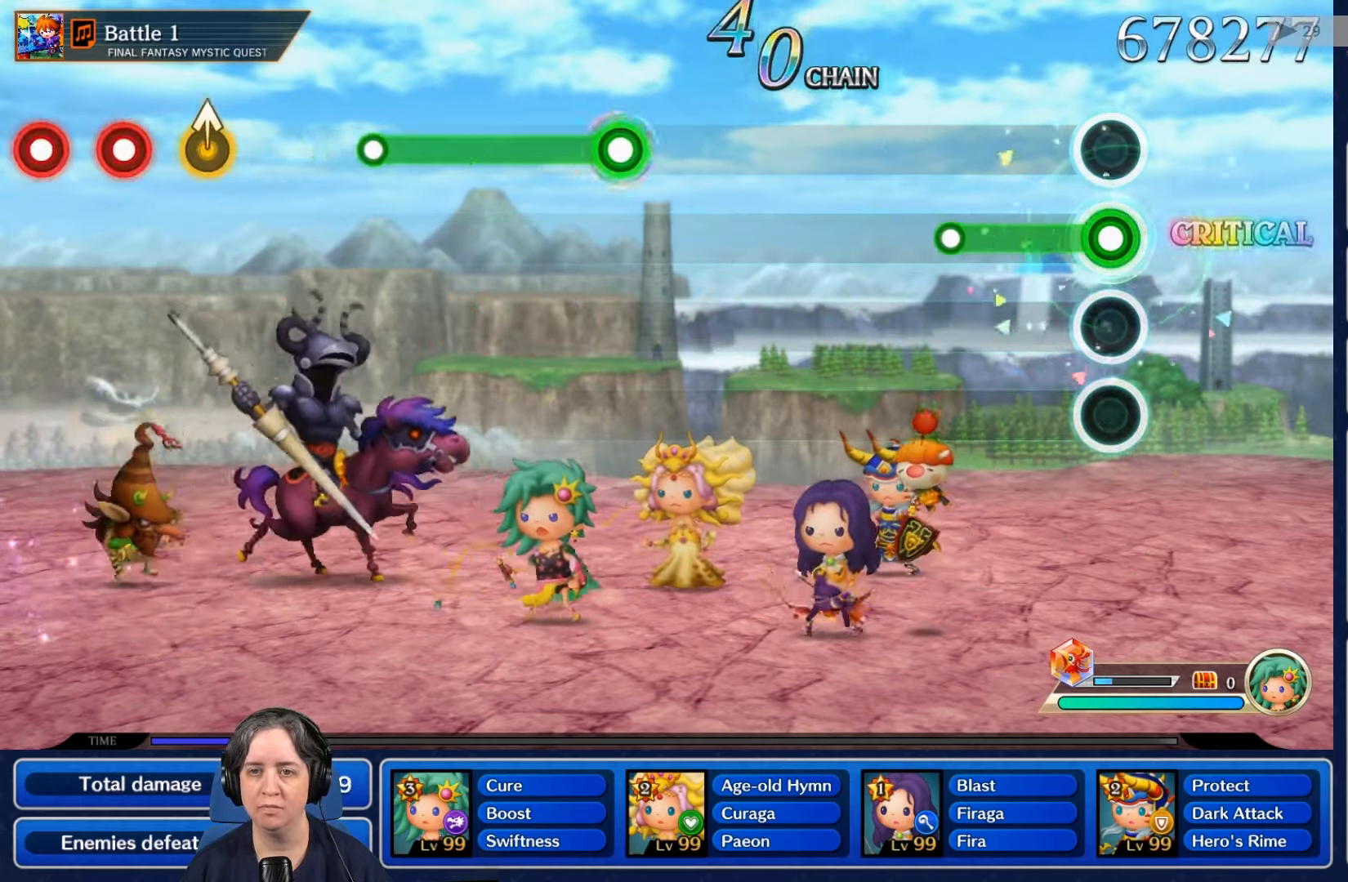
{"buttons": [], "left_stick": "center", "right_stick": "center", "events": [[367, "R2", "up"]]}
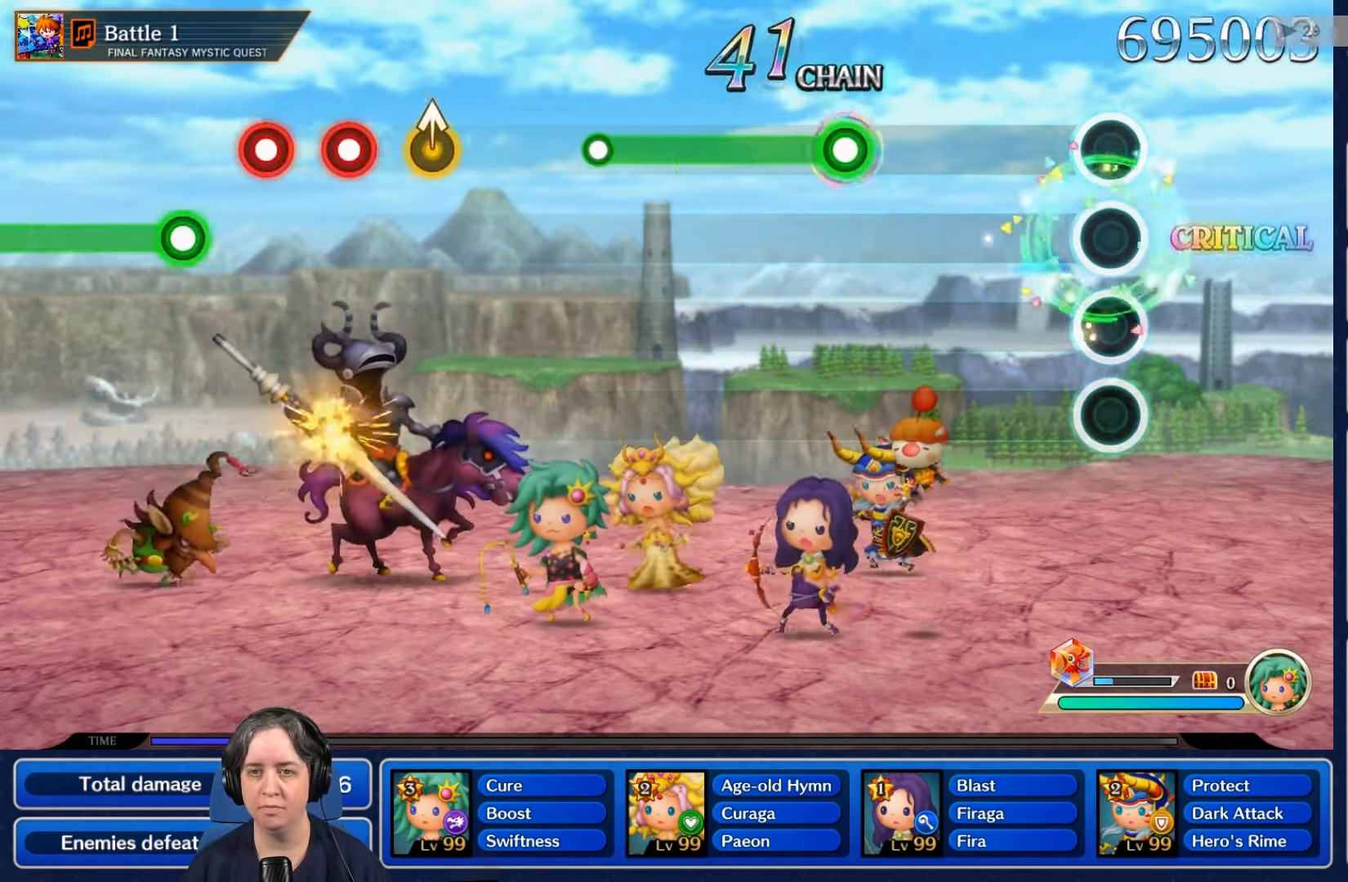
{"buttons": [], "left_stick": "center", "right_stick": "center", "events": []}
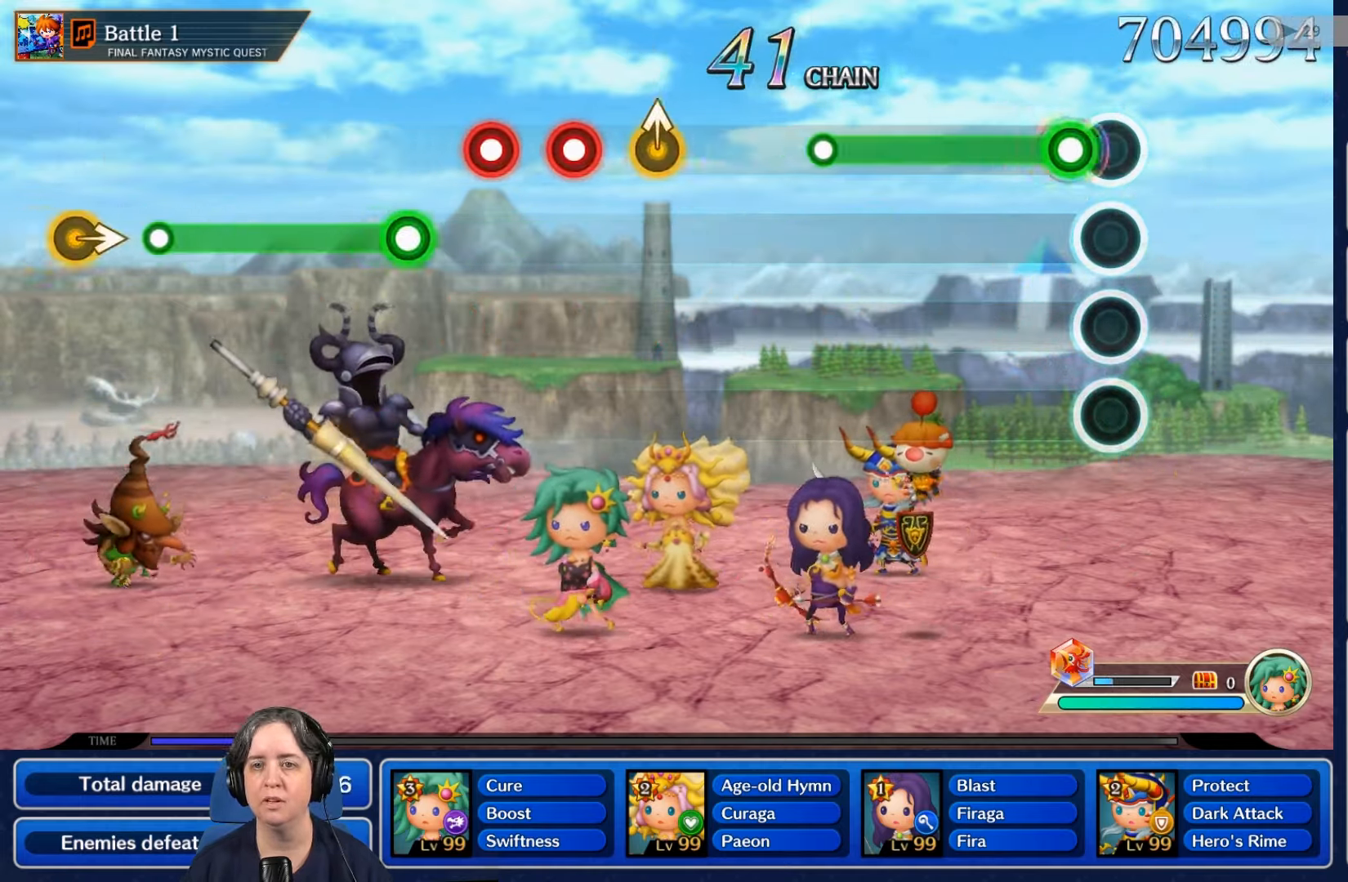
{"buttons": ["R2"], "left_stick": "center", "right_stick": "center", "events": [[100, "R2", "down"]]}
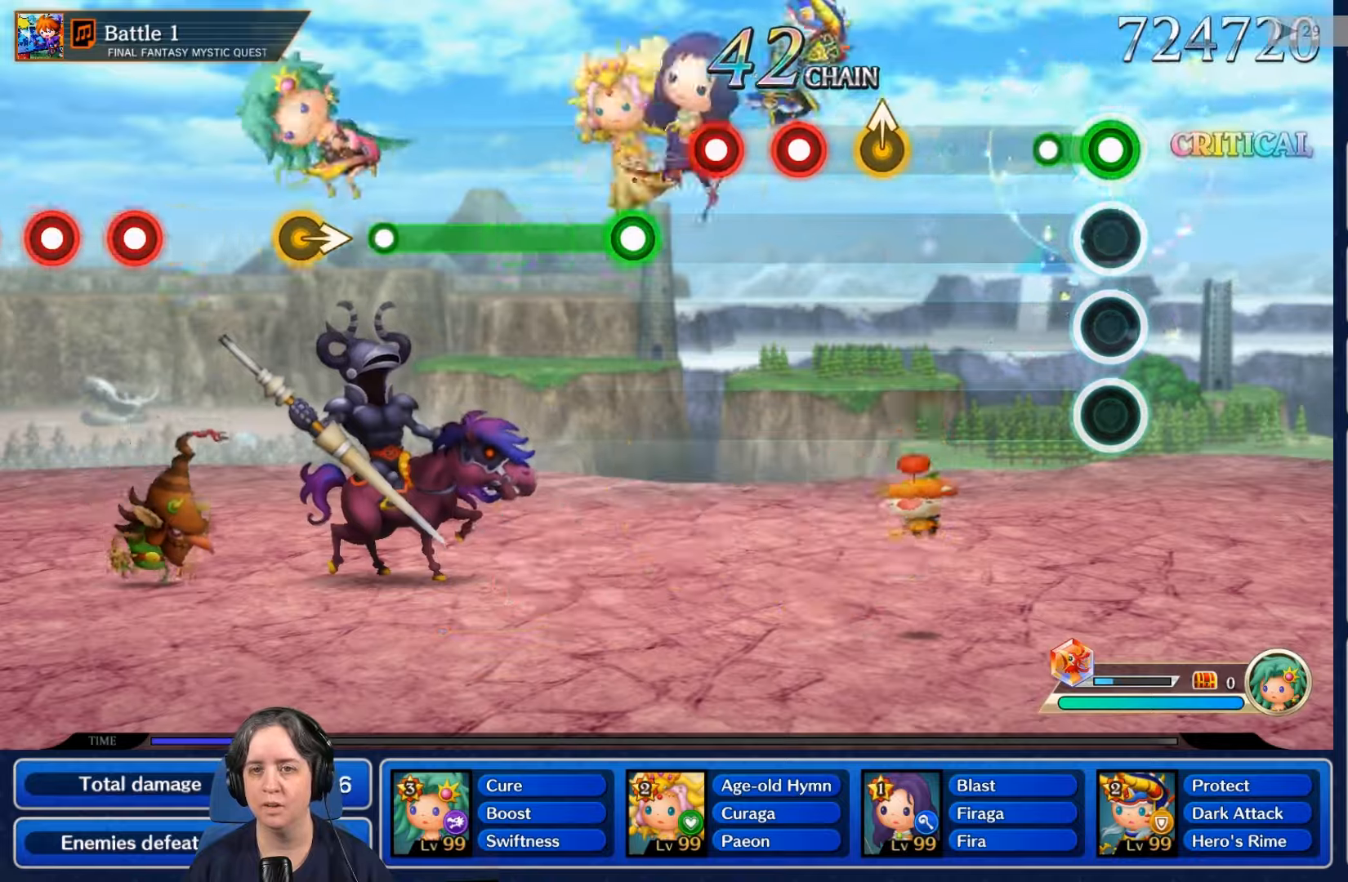
{"buttons": [], "left_stick": "center", "right_stick": "center", "events": [[200, "R2", "up"]]}
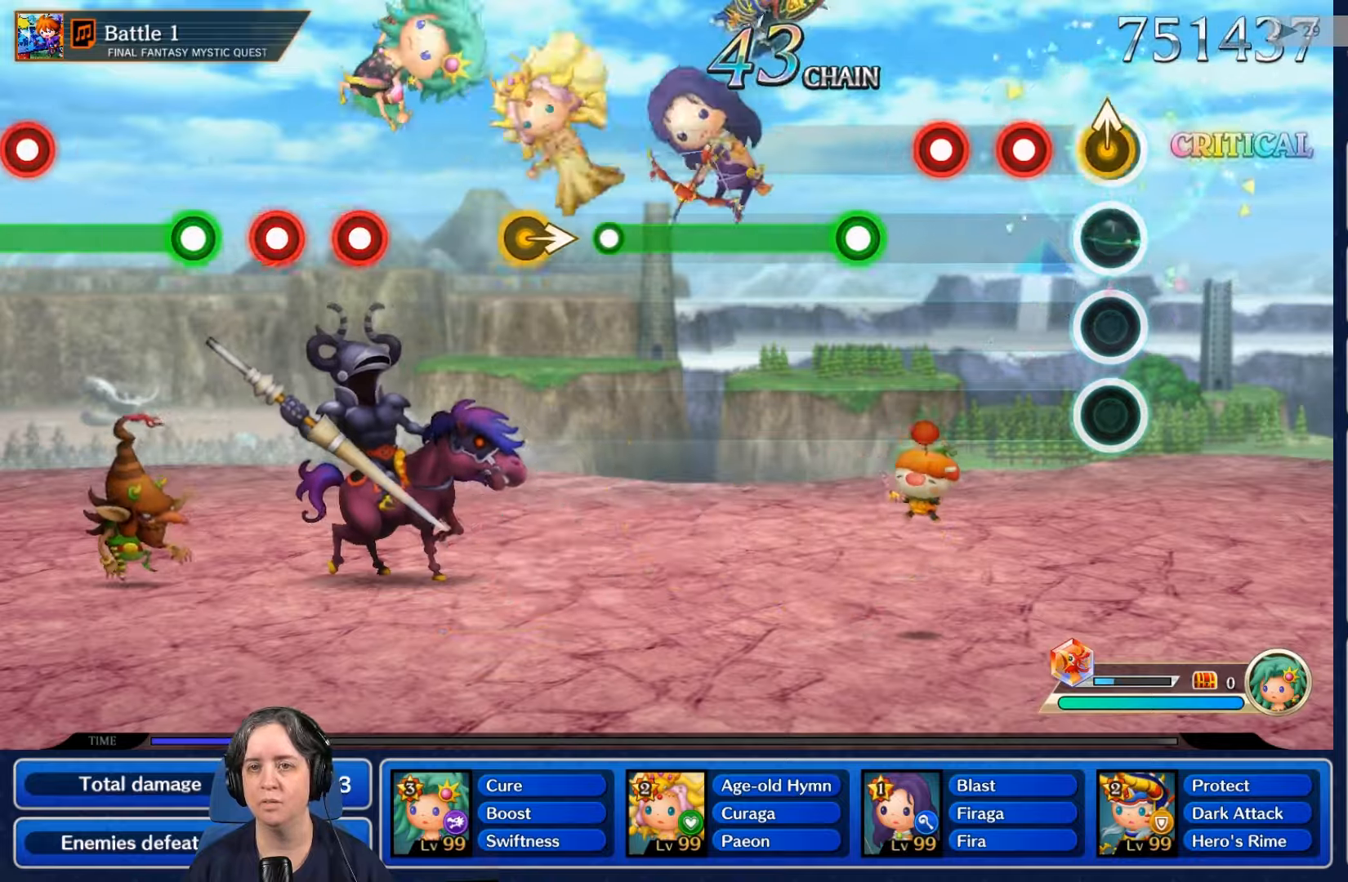
{"buttons": [], "left_stick": "center", "right_stick": "center", "events": [[33, "right_stick", "up"], [100, "right_stick", "center"], [233, "R2", "down"], [366, "L2", "down"], [366, "R2", "up"], [500, "L2", "up"]]}
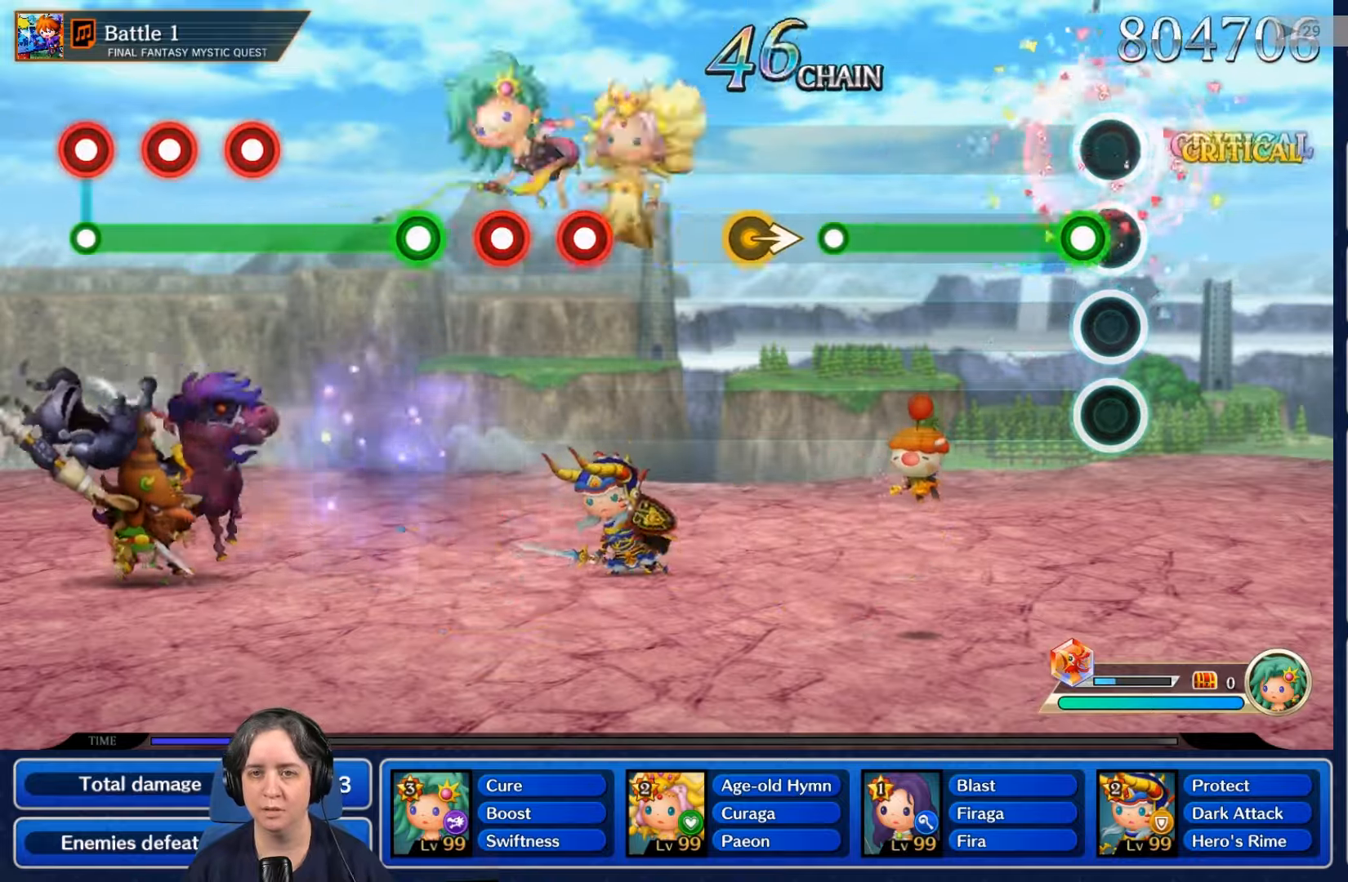
{"buttons": ["R2"], "left_stick": "center", "right_stick": "center", "events": [[66, "R2", "down"]]}
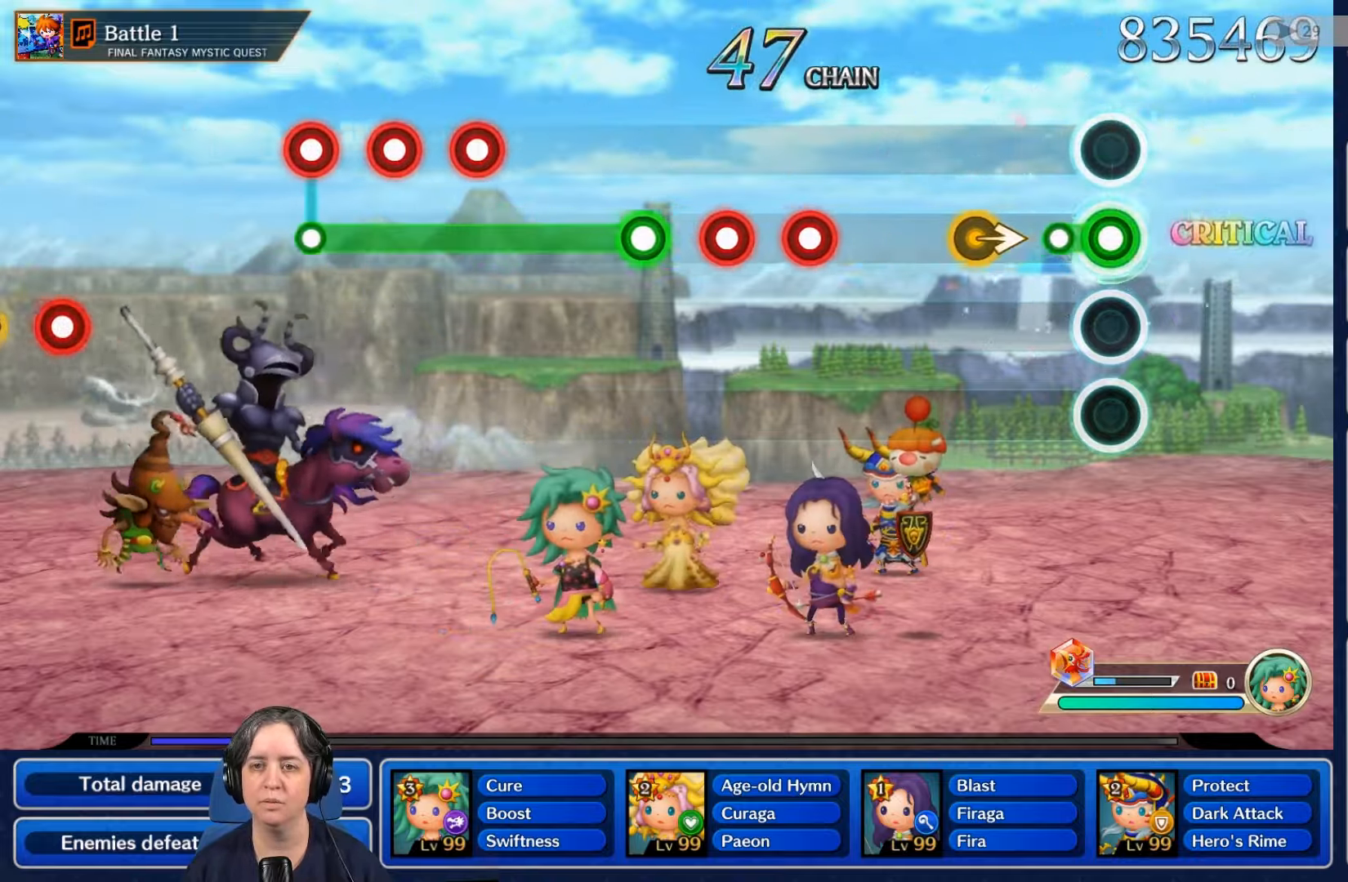
{"buttons": [], "left_stick": "center", "right_stick": "center", "events": [[166, "R2", "up"]]}
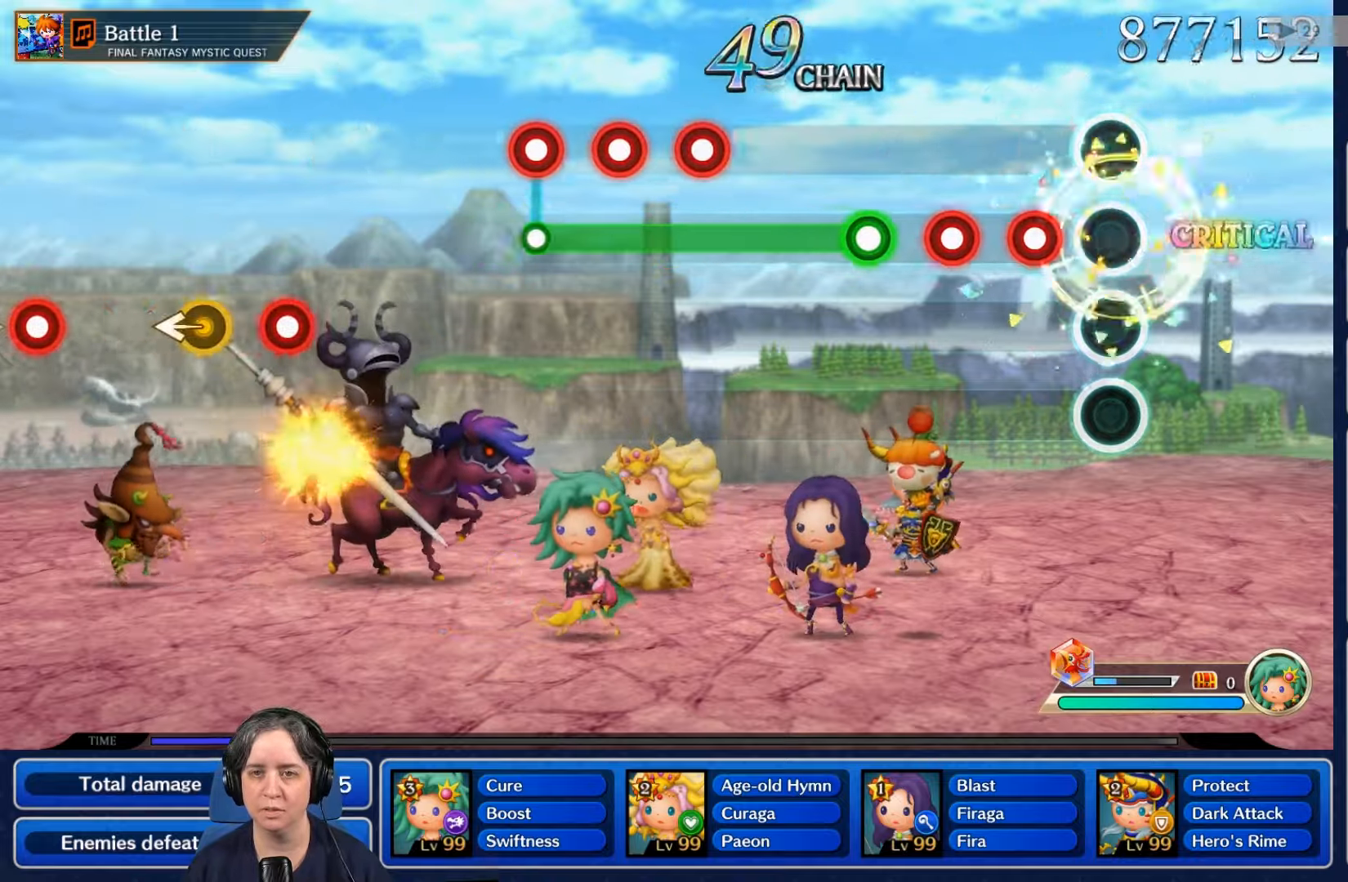
{"buttons": [], "left_stick": "center", "right_stick": "center", "events": [[200, "R2", "down"], [333, "R2", "up"], [400, "L2", "down"], [500, "L2", "up"]]}
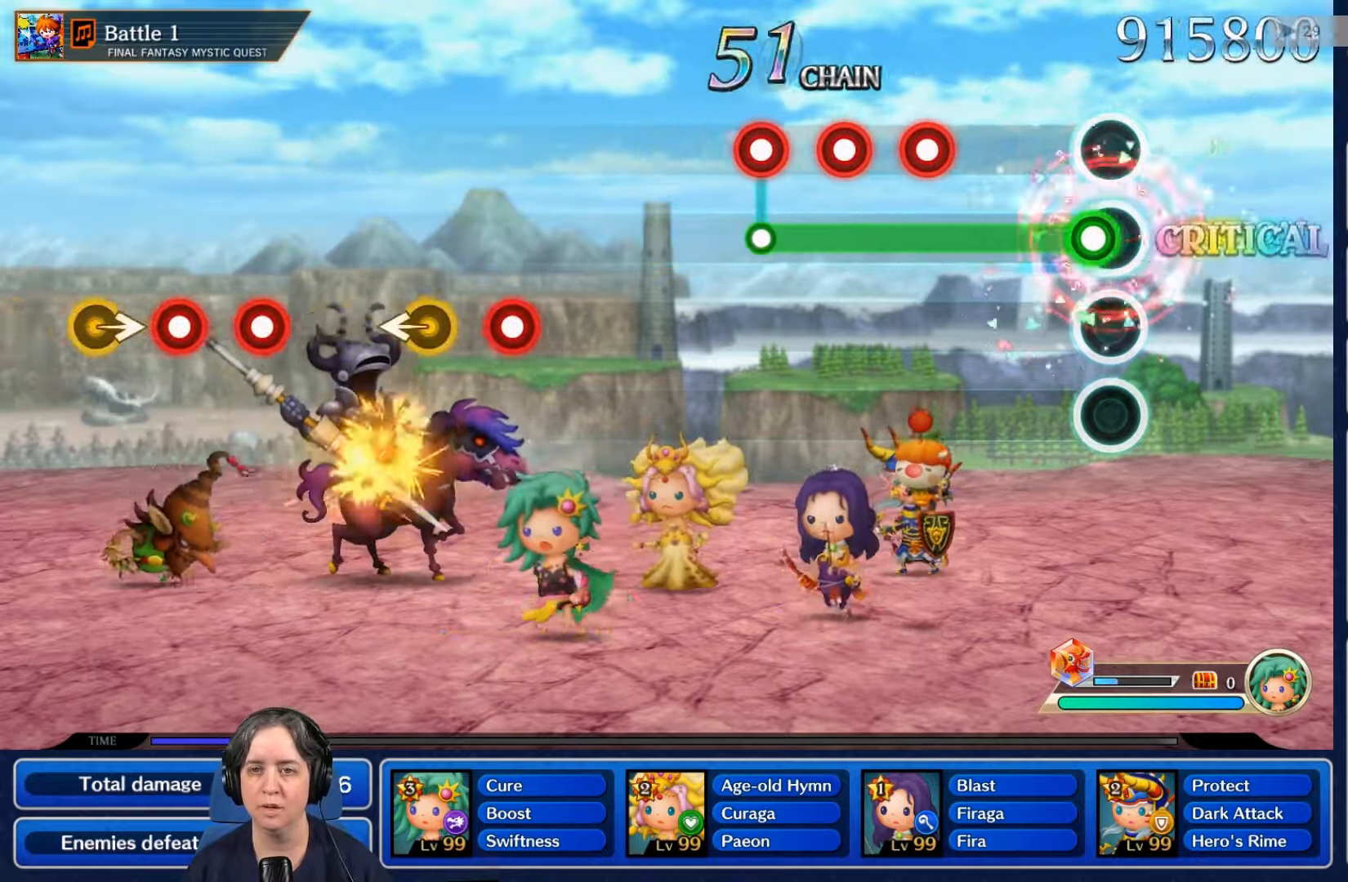
{"buttons": ["R2"], "left_stick": "center", "right_stick": "center", "events": [[100, "R2", "down"], [333, "L2", "down"], [466, "L2", "up"]]}
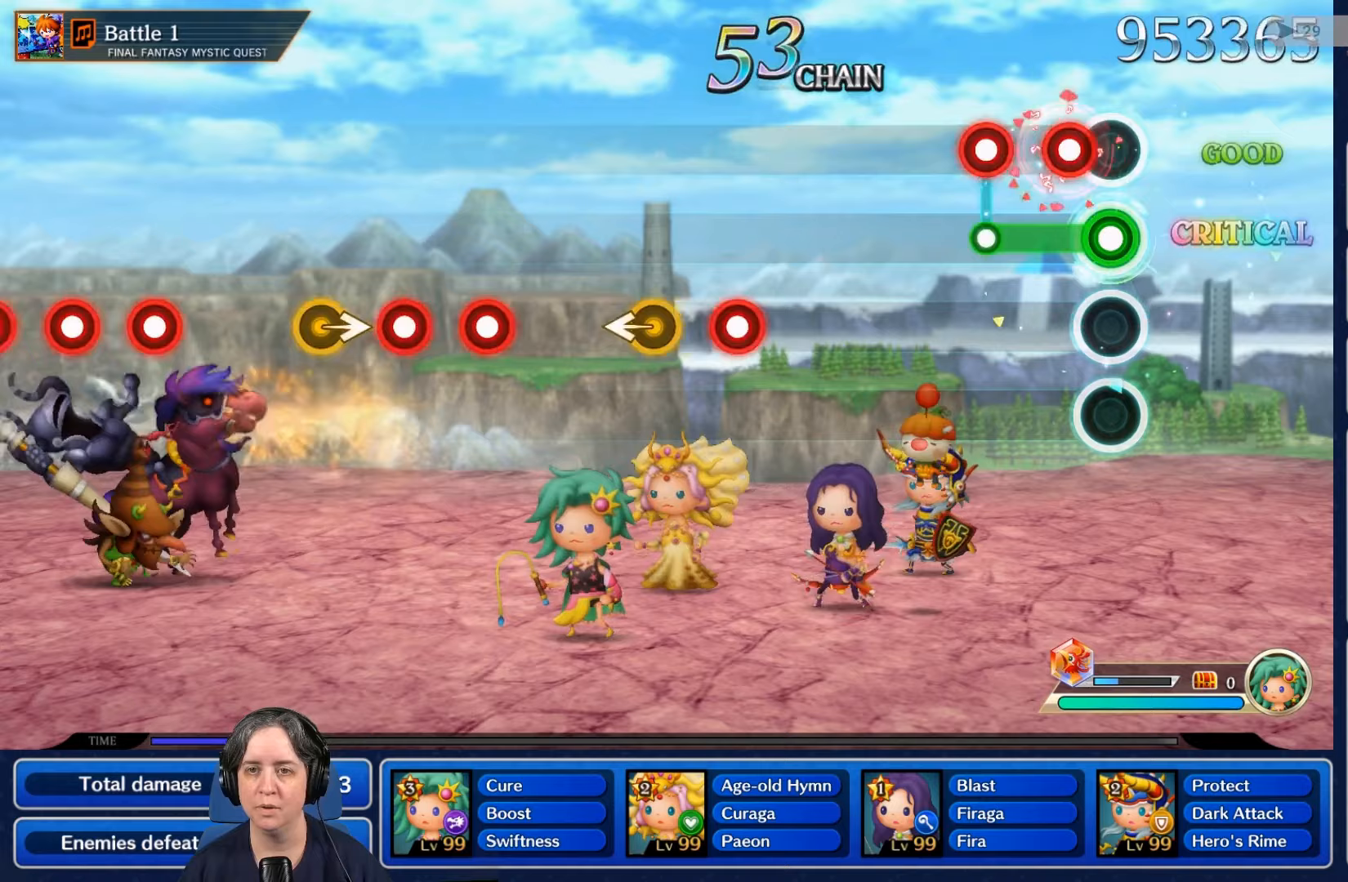
{"buttons": [], "left_stick": "center", "right_stick": "center", "events": [[100, "L2", "down"], [200, "L2", "up"], [300, "L2", "down"], [400, "L2", "up"], [433, "R2", "up"]]}
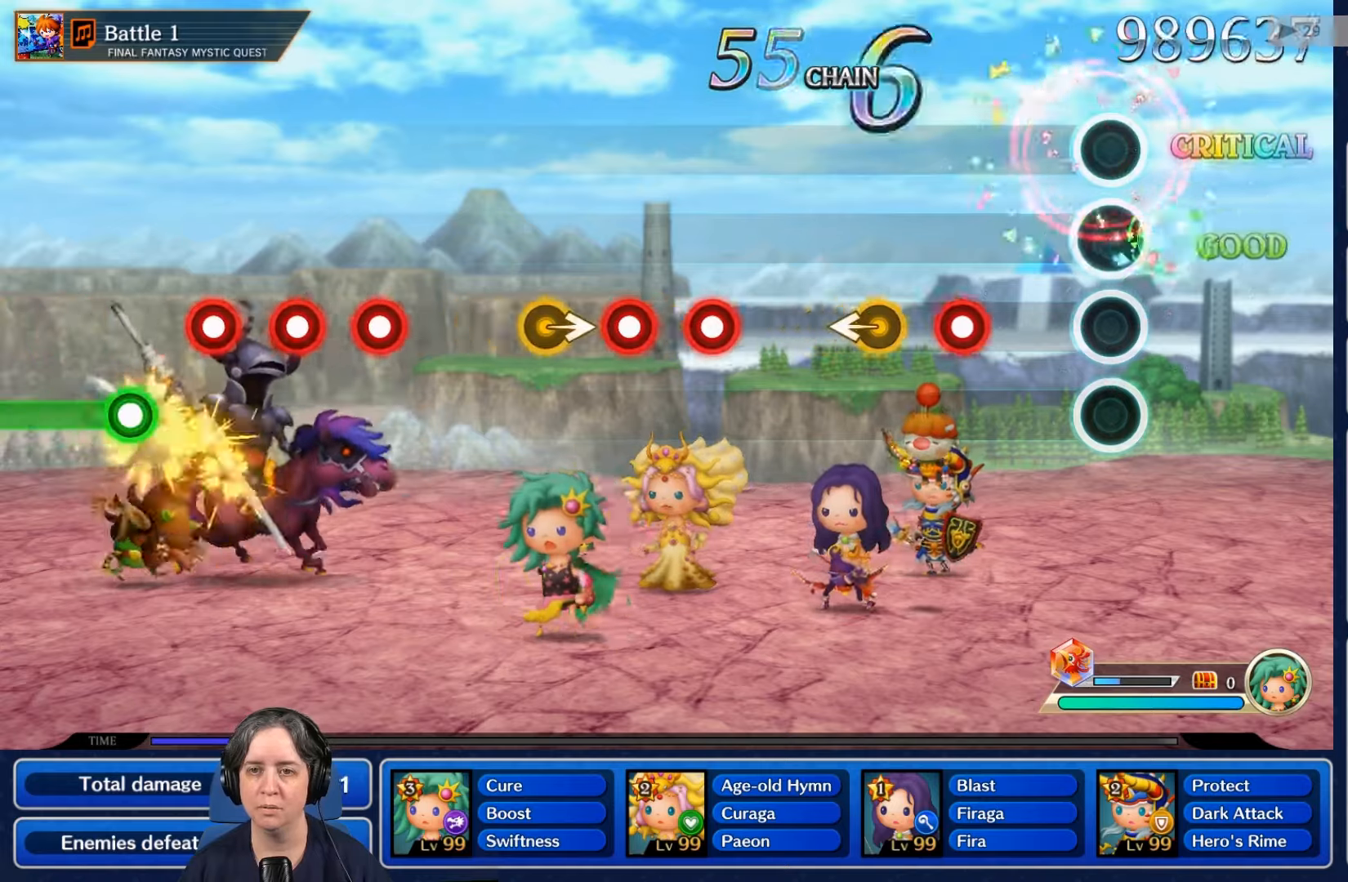
{"buttons": [], "left_stick": "center", "right_stick": "center", "events": [[333, "R2", "down"], [467, "R2", "up"]]}
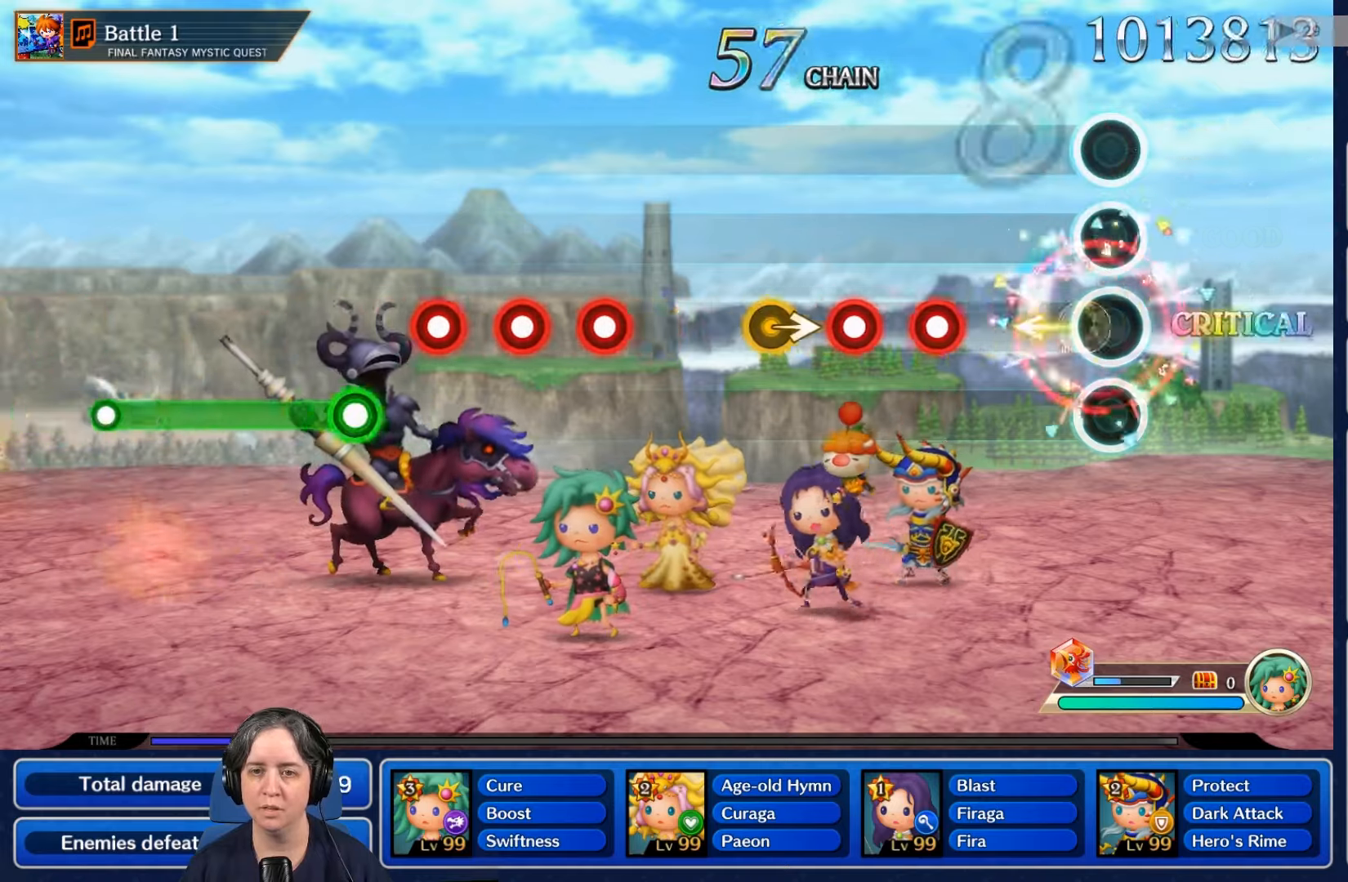
{"buttons": ["R2"], "left_stick": "center", "right_stick": "center", "events": [[400, "R2", "down"]]}